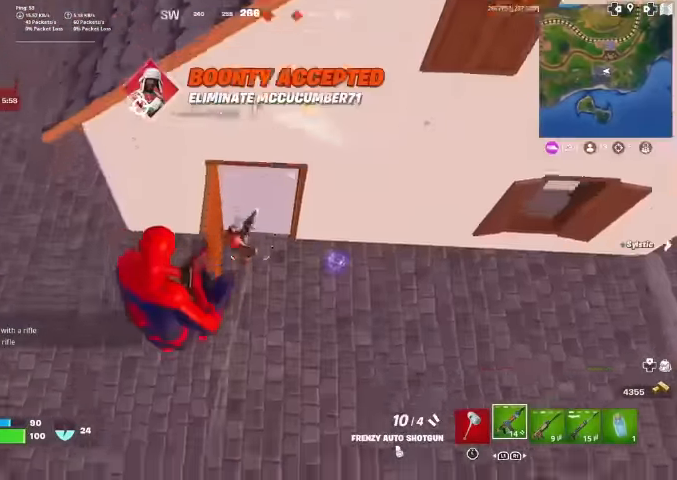
Gameplay with a controller (PlayStation layout); each line is a JSON object with the inputs held at the frame after it. "events" lists button and stick changes between this image and that frame as [ms after this image, input, new state], when the widget could be followed in between. Not read: HOME TOUCHPAD.
{"buttons": [], "left_stick": "up", "right_stick": "up", "events": [[100, "right_stick", "up"], [200, "R2", "down"], [267, "right_stick", "center"], [333, "R2", "up"], [400, "right_stick", "up"]]}
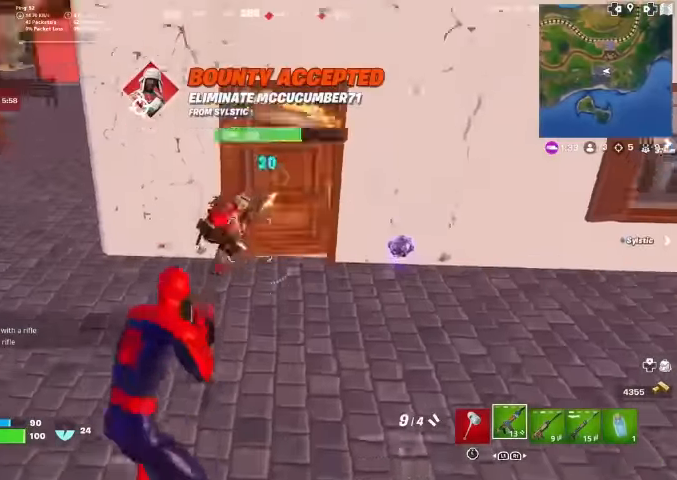
{"buttons": [], "left_stick": "up", "right_stick": "up", "events": [[33, "right_stick", "up-left"], [167, "R2", "down"], [233, "R1", "down"], [300, "R1", "up"], [300, "R2", "up"], [300, "right_stick", "down"], [400, "right_stick", "center"], [467, "right_stick", "up"]]}
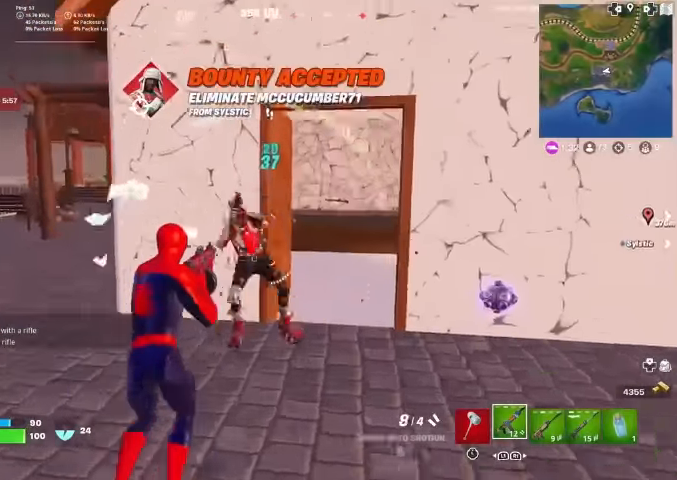
{"buttons": [], "left_stick": "down-left", "right_stick": "down", "events": [[67, "R1", "down"], [67, "R2", "down"], [67, "right_stick", "center"], [133, "right_stick", "down"], [200, "R1", "up"], [200, "R2", "up"], [233, "left_stick", "left"], [233, "right_stick", "center"], [300, "left_stick", "down-left"], [367, "R2", "down"], [500, "R2", "up"], [500, "right_stick", "down"]]}
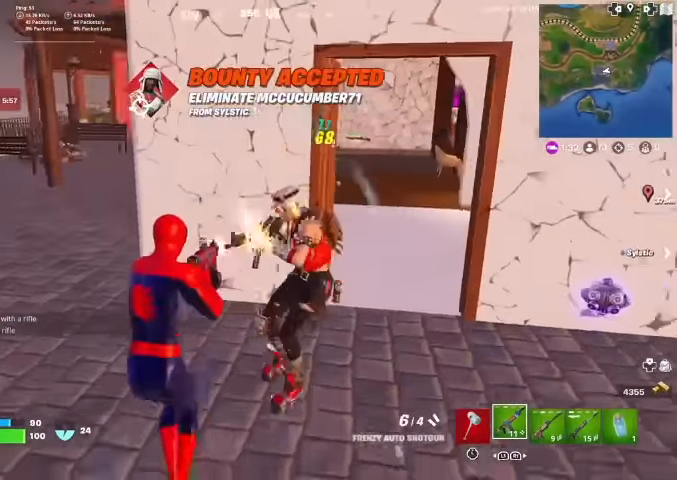
{"buttons": [], "left_stick": "up-left", "right_stick": "center", "events": [[100, "right_stick", "center"], [133, "left_stick", "left"], [200, "right_stick", "up-right"], [433, "right_stick", "center"], [467, "left_stick", "up-left"]]}
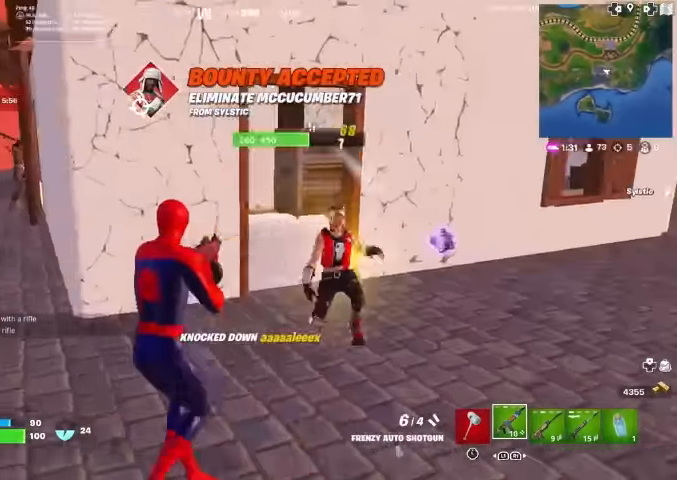
{"buttons": [], "left_stick": "up-right", "right_stick": "left", "events": [[333, "right_stick", "up-right"], [500, "left_stick", "up-right"], [500, "right_stick", "left"]]}
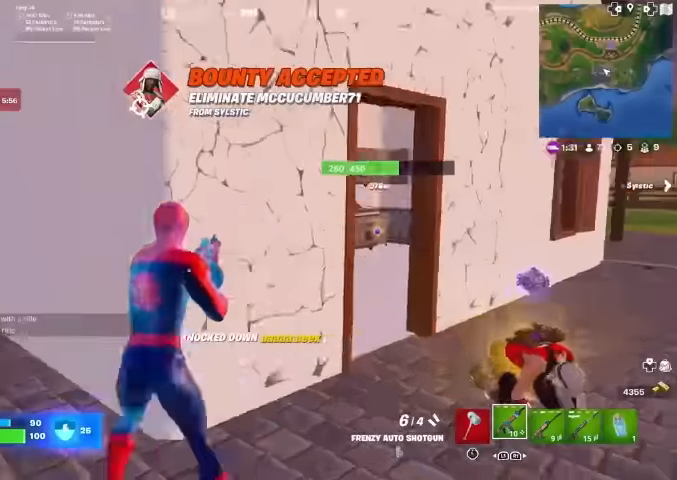
{"buttons": [], "left_stick": "up-left", "right_stick": "center", "events": [[100, "left_stick", "down-right"], [133, "right_stick", "center"], [167, "left_stick", "left"], [267, "left_stick", "up-left"], [367, "right_stick", "up-left"], [433, "right_stick", "center"]]}
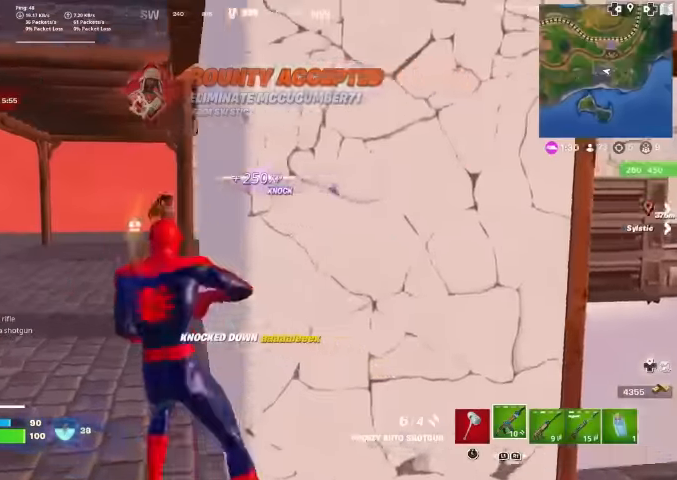
{"buttons": [], "left_stick": "up", "right_stick": "center", "events": [[400, "R2", "down"], [433, "left_stick", "up"], [500, "R2", "up"]]}
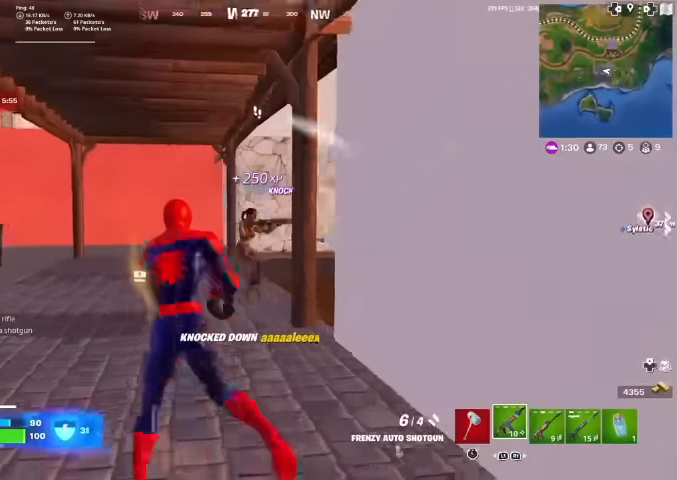
{"buttons": [], "left_stick": "left", "right_stick": "center", "events": [[267, "R1", "down"], [267, "R2", "down"], [333, "right_stick", "down-left"], [400, "R1", "up"], [400, "R2", "up"], [433, "left_stick", "left"], [433, "right_stick", "center"]]}
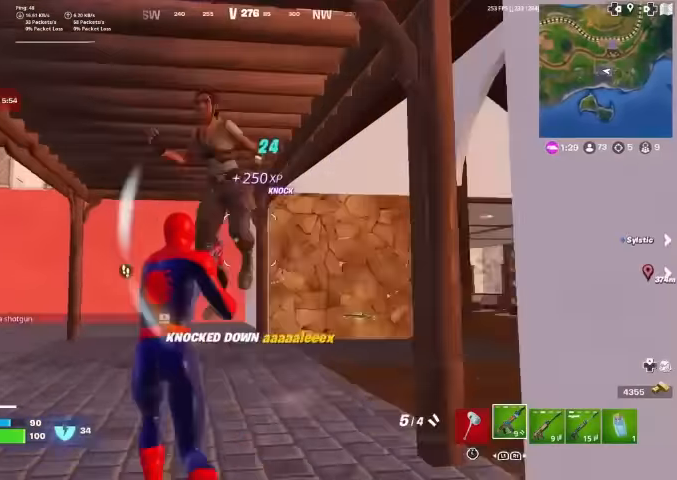
{"buttons": [], "left_stick": "right", "right_stick": "right", "events": [[133, "right_stick", "up-left"], [233, "left_stick", "down"], [300, "right_stick", "right"], [333, "left_stick", "down-right"], [500, "left_stick", "right"]]}
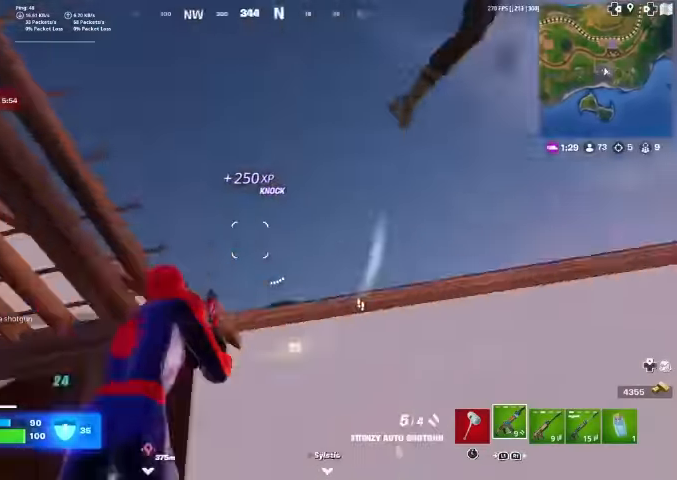
{"buttons": [], "left_stick": "up", "right_stick": "center", "events": [[33, "right_stick", "down-right"], [400, "left_stick", "up-right"], [433, "right_stick", "center"], [500, "left_stick", "up"]]}
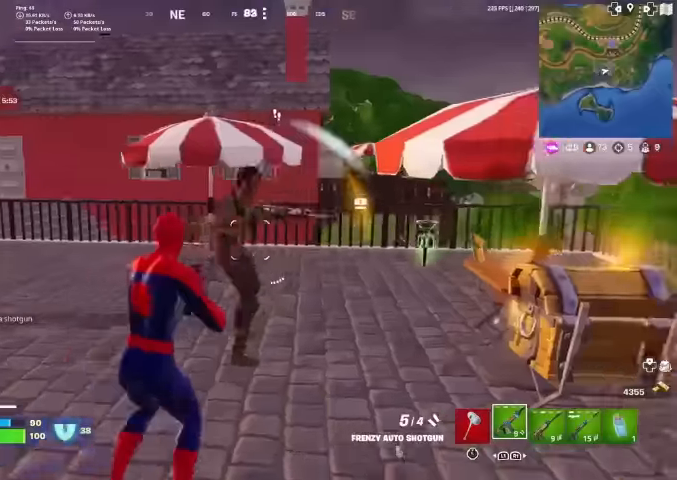
{"buttons": [], "left_stick": "down-left", "right_stick": "center", "events": [[100, "R1", "down"], [100, "R2", "down"], [100, "right_stick", "left"], [133, "left_stick", "left"], [200, "R1", "up"], [200, "R2", "up"], [267, "right_stick", "down-right"], [367, "right_stick", "center"], [433, "left_stick", "down-left"]]}
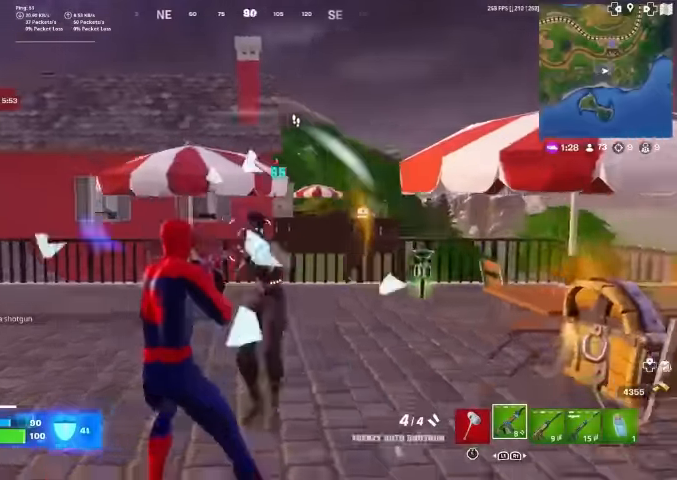
{"buttons": [], "left_stick": "left", "right_stick": "center", "events": [[33, "R1", "down"], [33, "R2", "down"], [133, "R1", "up"], [167, "R2", "up"], [233, "left_stick", "left"], [267, "right_stick", "down-right"], [333, "right_stick", "up-right"], [500, "right_stick", "center"]]}
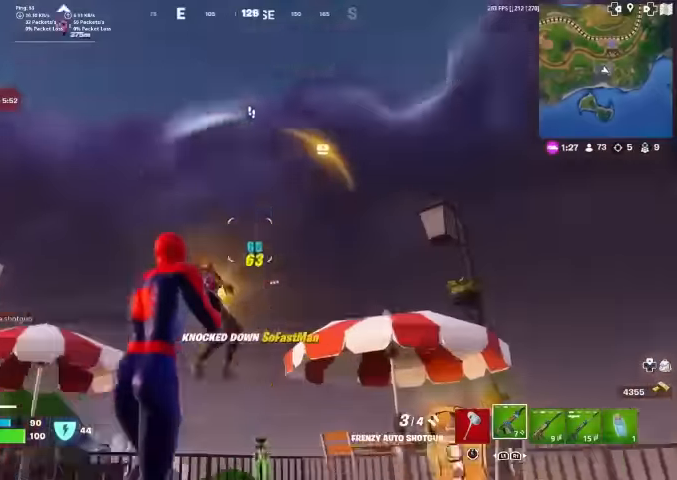
{"buttons": [], "left_stick": "up-right", "right_stick": "center", "events": [[67, "right_stick", "down-left"], [200, "SQUARE", "down"], [267, "SQUARE", "up"], [267, "left_stick", "up-left"], [367, "left_stick", "up"], [400, "SQUARE", "down"], [433, "SQUARE", "up"], [433, "right_stick", "center"], [467, "left_stick", "up-right"]]}
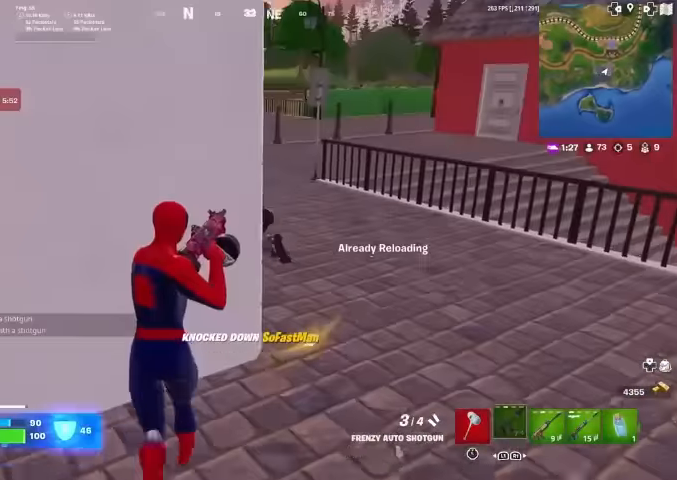
{"buttons": [], "left_stick": "up", "right_stick": "center", "events": [[33, "SQUARE", "down"], [67, "SQUARE", "up"], [67, "right_stick", "left"], [167, "right_stick", "center"], [333, "right_stick", "left"], [467, "right_stick", "center"], [500, "left_stick", "up"]]}
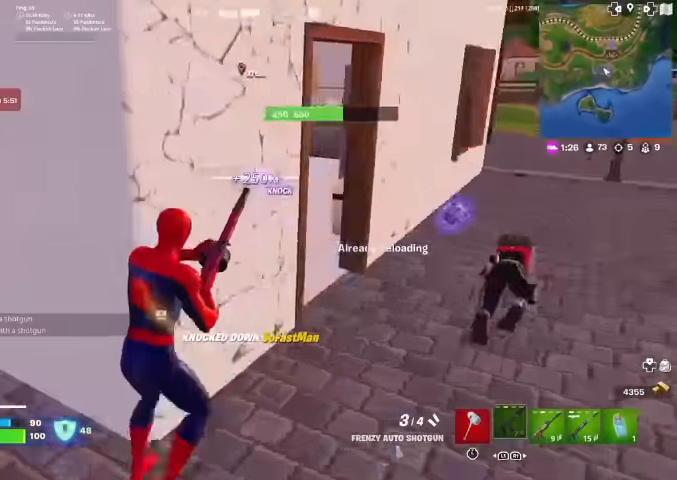
{"buttons": [], "left_stick": "down-right", "right_stick": "center", "events": [[133, "right_stick", "up-left"], [233, "right_stick", "center"], [267, "left_stick", "right"], [367, "right_stick", "left"], [433, "left_stick", "down-right"], [467, "right_stick", "center"]]}
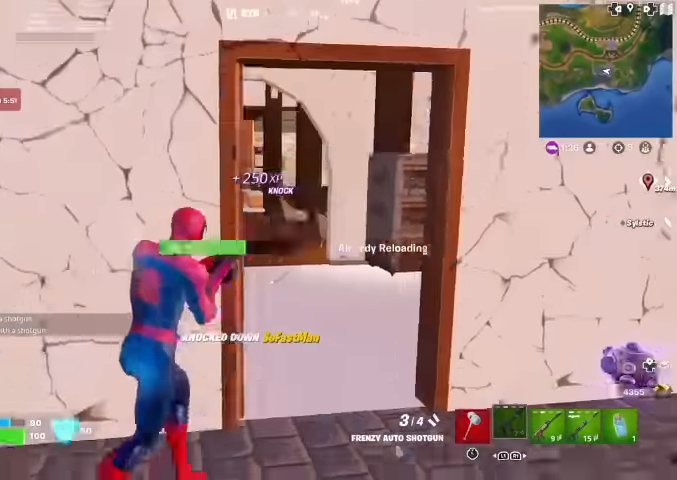
{"buttons": [], "left_stick": "left", "right_stick": "center", "events": [[100, "left_stick", "down-left"], [167, "left_stick", "left"]]}
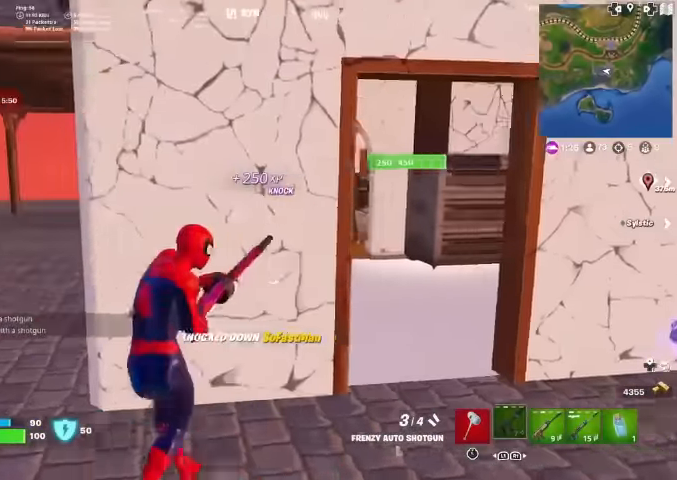
{"buttons": [], "left_stick": "right", "right_stick": "left", "events": [[67, "left_stick", "up"], [133, "right_stick", "right"], [267, "right_stick", "center"], [400, "left_stick", "right"], [500, "right_stick", "left"]]}
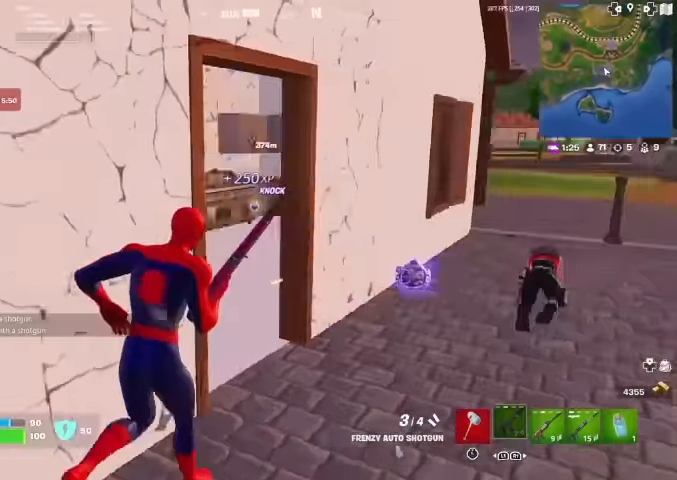
{"buttons": [], "left_stick": "up", "right_stick": "center", "events": [[167, "right_stick", "center"], [233, "right_stick", "right"], [433, "SQUARE", "down"], [433, "right_stick", "center"], [467, "SQUARE", "up"], [467, "left_stick", "up"]]}
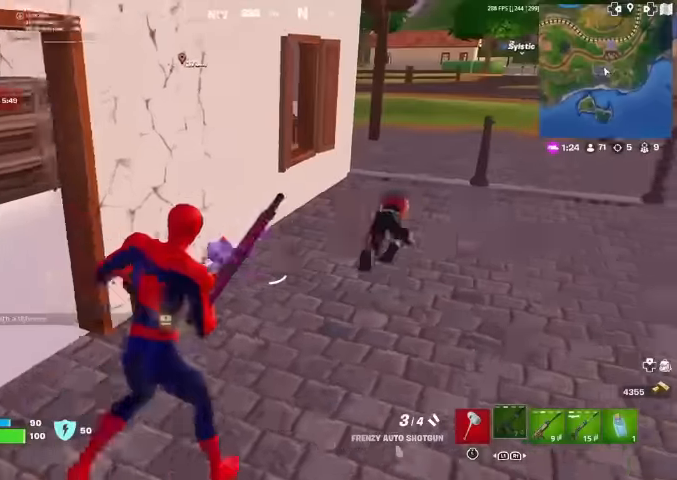
{"buttons": [], "left_stick": "up-left", "right_stick": "center", "events": [[67, "SQUARE", "down"], [133, "SQUARE", "up"], [200, "left_stick", "up-left"]]}
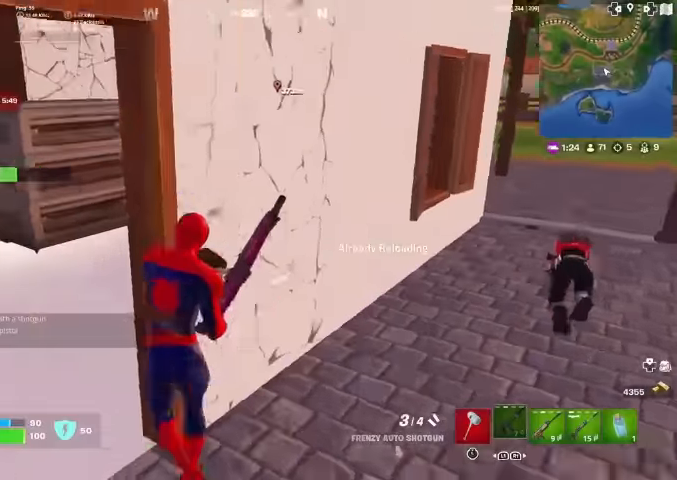
{"buttons": [], "left_stick": "up-left", "right_stick": "center", "events": []}
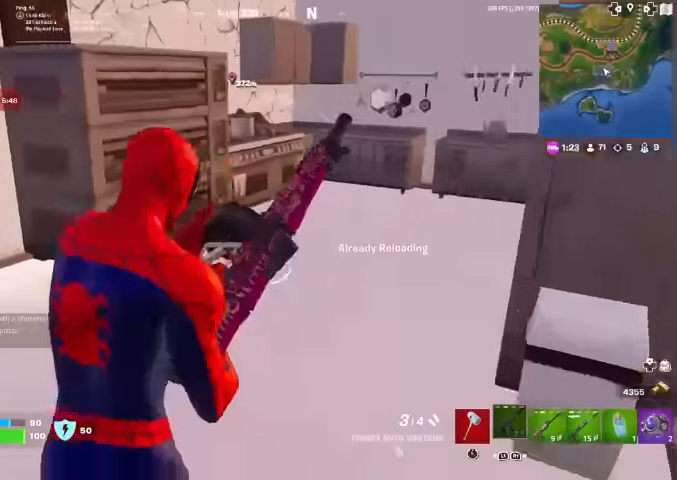
{"buttons": [], "left_stick": "up-left", "right_stick": "center", "events": []}
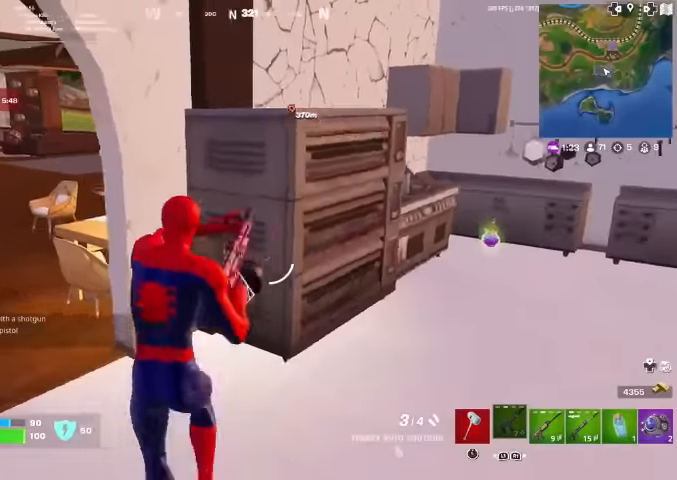
{"buttons": [], "left_stick": "up-left", "right_stick": "center", "events": []}
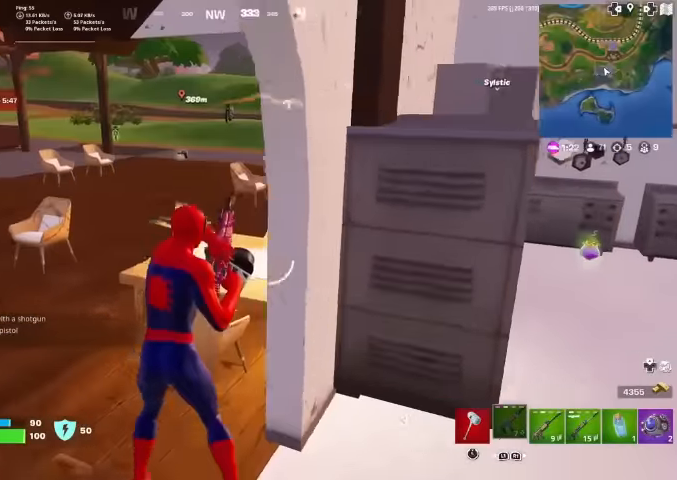
{"buttons": [], "left_stick": "up-left", "right_stick": "center", "events": [[100, "right_stick", "right"], [200, "right_stick", "center"], [400, "right_stick", "up-right"], [467, "right_stick", "center"]]}
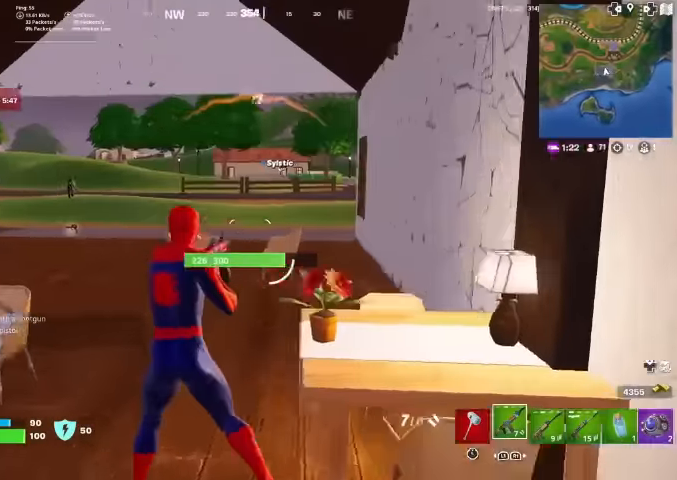
{"buttons": [], "left_stick": "up", "right_stick": "right", "events": [[67, "right_stick", "left"], [167, "left_stick", "up"], [167, "right_stick", "center"], [467, "right_stick", "right"]]}
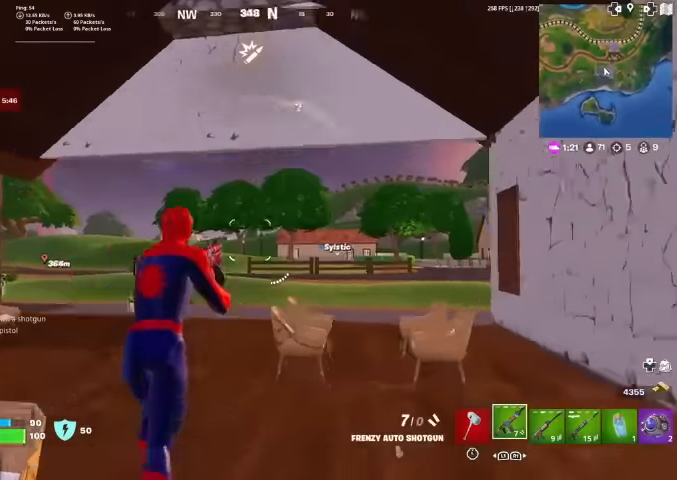
{"buttons": [], "left_stick": "up-left", "right_stick": "center", "events": [[67, "left_stick", "up-left"], [67, "right_stick", "center"], [300, "right_stick", "up-right"], [433, "right_stick", "center"]]}
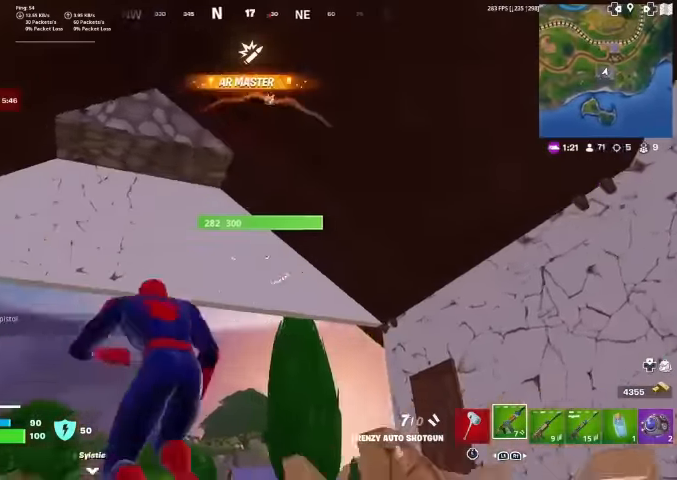
{"buttons": [], "left_stick": "up-left", "right_stick": "center", "events": [[100, "right_stick", "down"], [333, "right_stick", "center"]]}
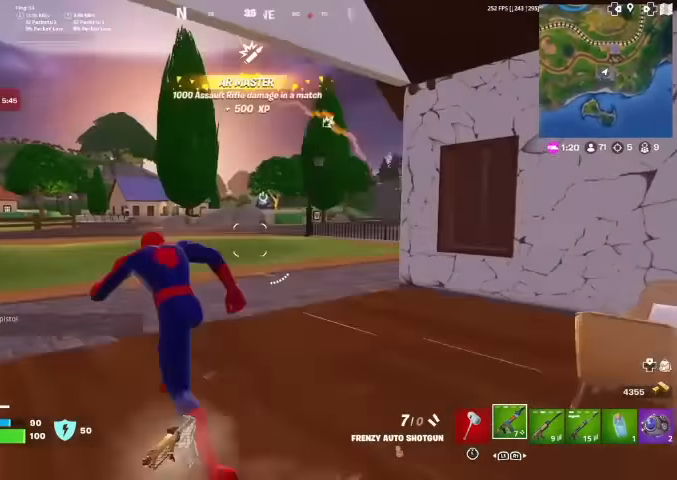
{"buttons": [], "left_stick": "up-left", "right_stick": "center", "events": [[200, "right_stick", "right"], [433, "right_stick", "center"]]}
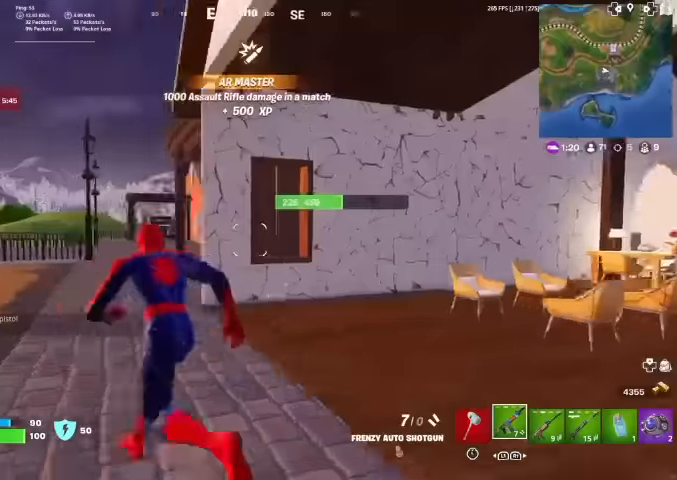
{"buttons": [], "left_stick": "up-left", "right_stick": "right", "events": [[200, "right_stick", "right"]]}
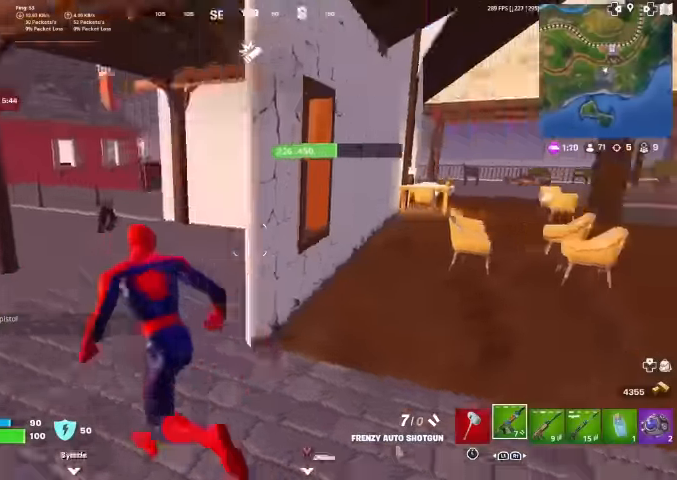
{"buttons": [], "left_stick": "up-left", "right_stick": "down-right", "events": [[67, "right_stick", "up-right"], [133, "left_stick", "left"], [233, "right_stick", "center"], [300, "right_stick", "up-right"], [367, "CROSS", "down"], [400, "left_stick", "up-left"], [400, "right_stick", "right"], [500, "CROSS", "up"], [500, "right_stick", "down-right"]]}
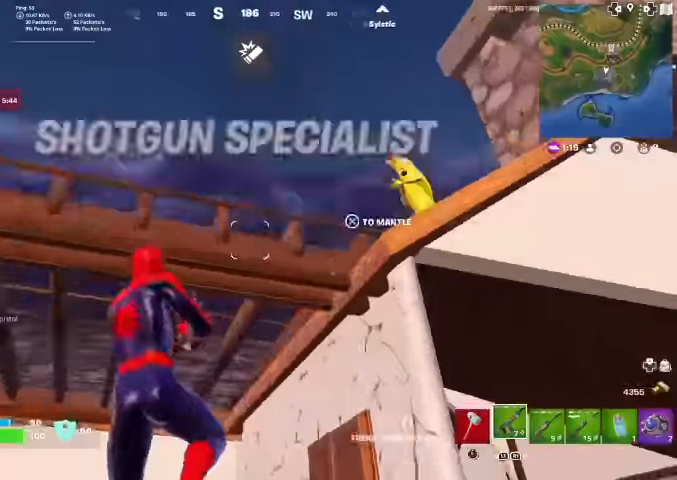
{"buttons": [], "left_stick": "left", "right_stick": "center", "events": [[67, "CROSS", "down"], [200, "left_stick", "center"], [233, "right_stick", "right"], [400, "CROSS", "up"], [467, "left_stick", "left"], [500, "right_stick", "center"]]}